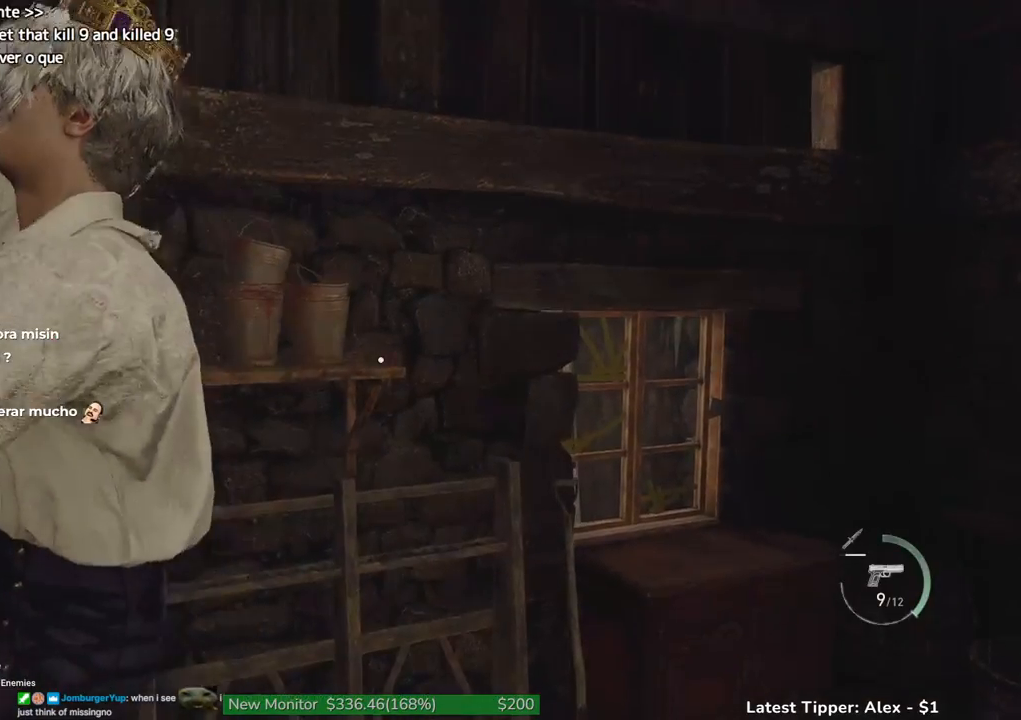
Gameplay with keyboard and mouse; each line is a JSON object with the keys held at the frame after it. "events" lists presses ("down") and releases ("up") of "1", "2", "3", "4", "5", "a", "alt", "c", "caps_lock", "ctrl", "d", "e", "f", "g", "q", "r", "s", "shift", "space", "t", "tab", "v", "w", "x" and "z" between this image and that frame as [ms after this image, input, new state], when the widget could be followed in between. No other keys are recorded. Mouse buttons are not recorded. Not read: mouse_move.
{"keys": [], "events": []}
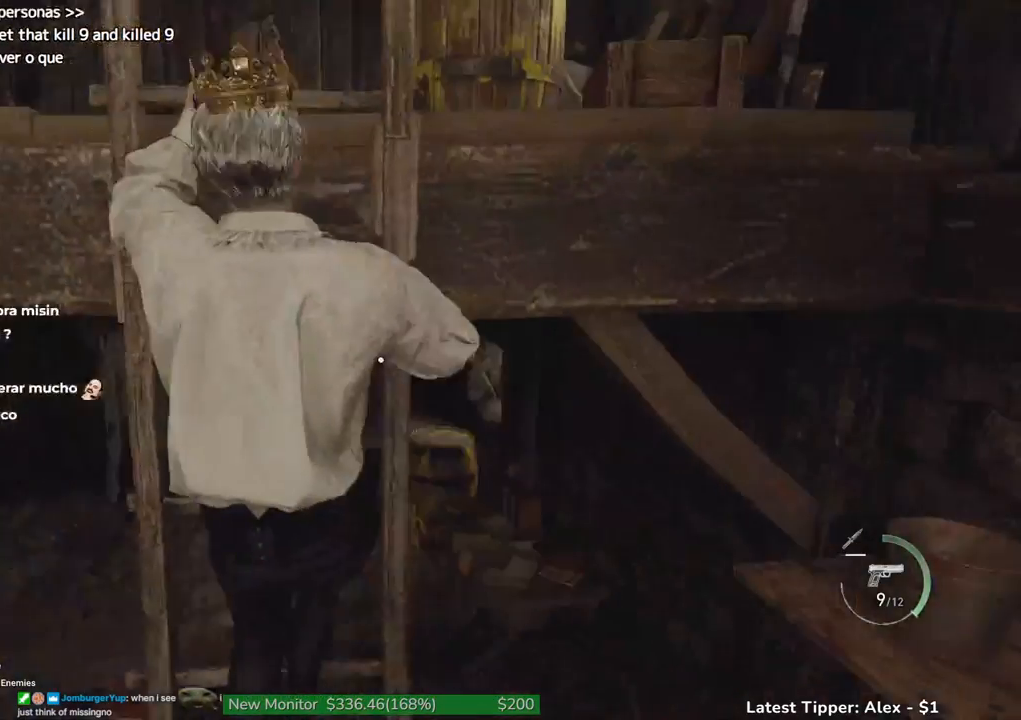
{"keys": ["shift", "w"], "events": [[33, "w", "down"], [183, "shift", "down"]]}
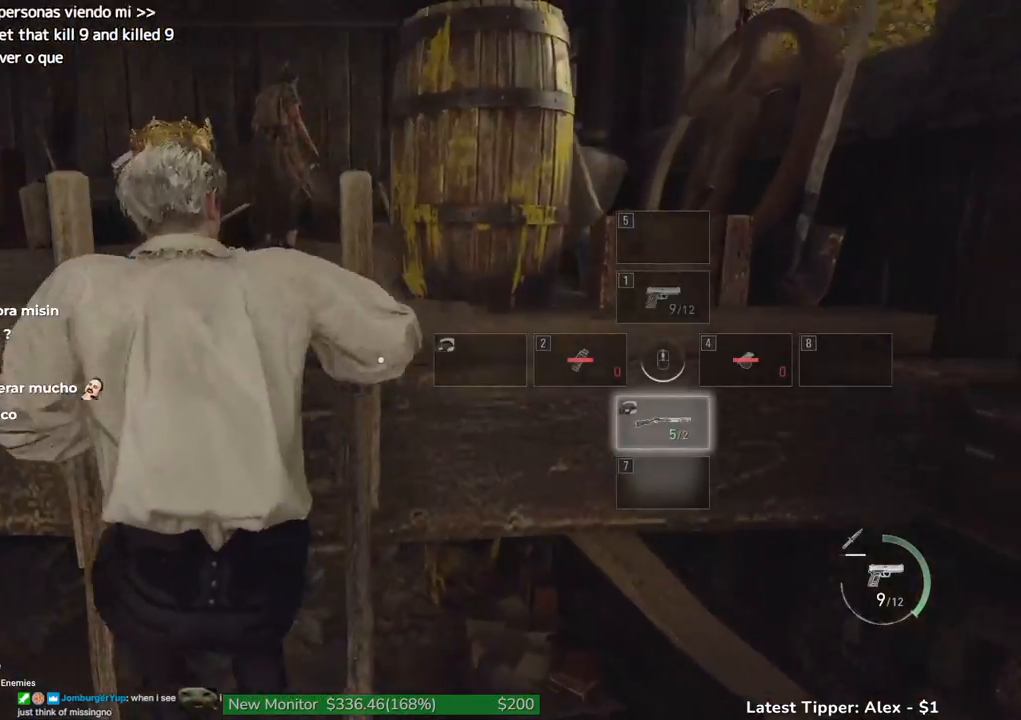
{"keys": ["shift", "w"], "events": [[183, "1", "down"], [283, "1", "up"]]}
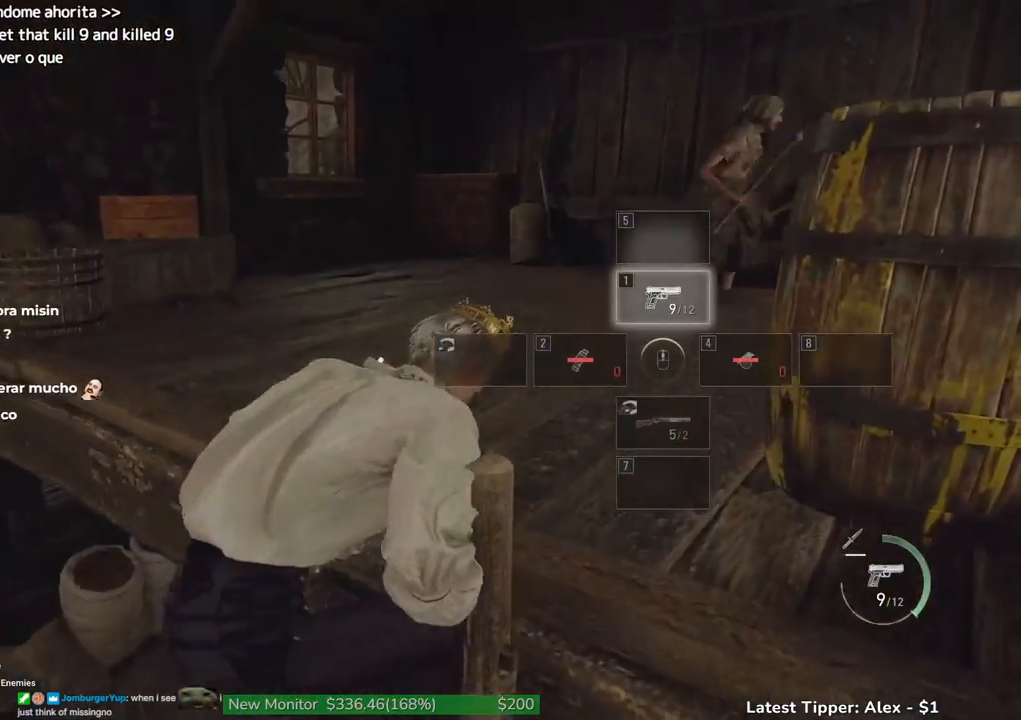
{"keys": ["shift", "w"], "events": []}
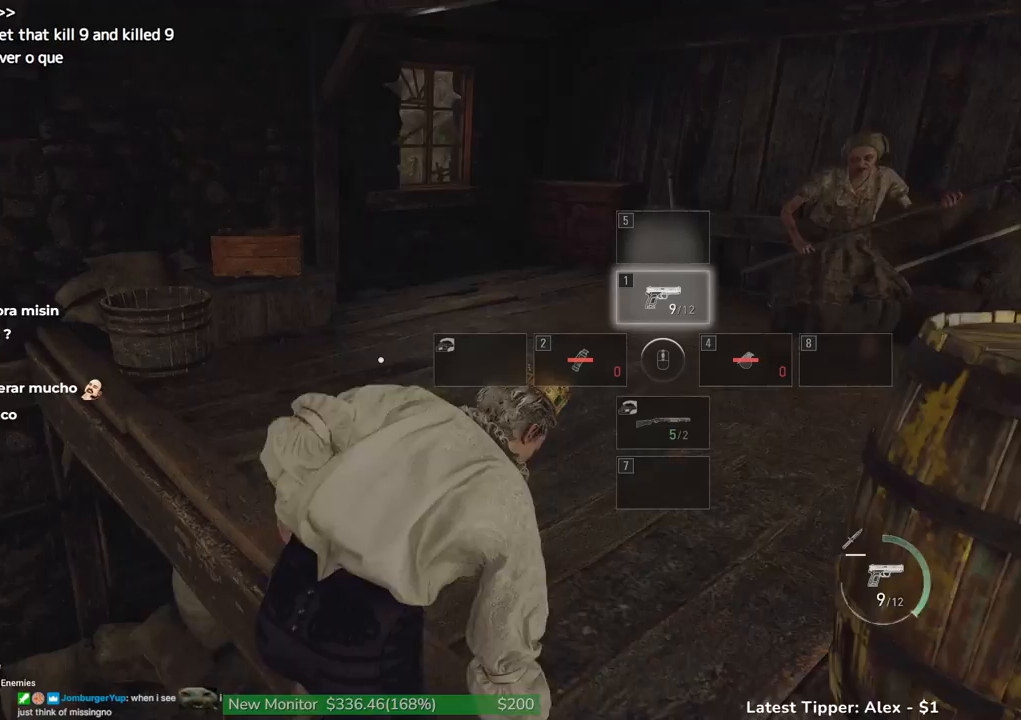
{"keys": ["shift", "w"], "events": []}
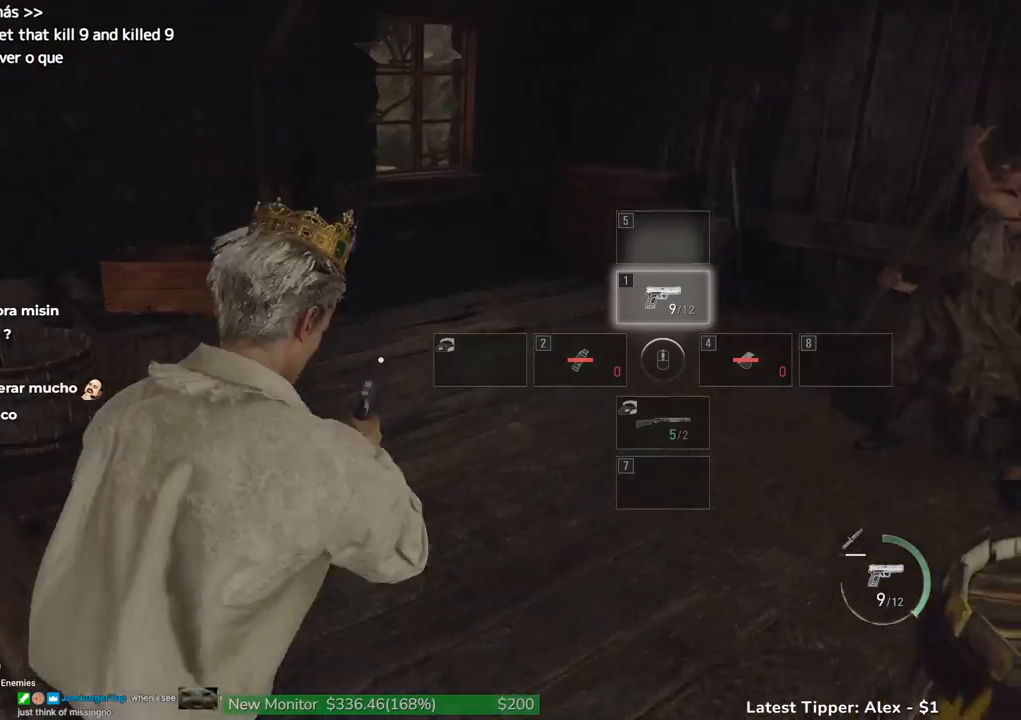
{"keys": ["shift", "w"], "events": []}
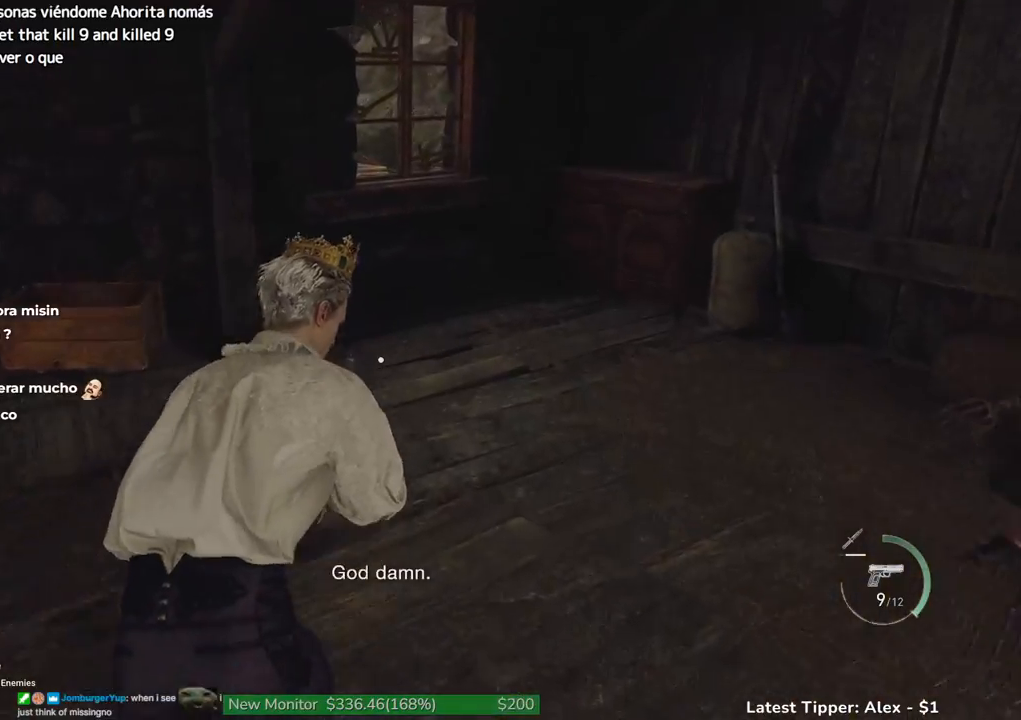
{"keys": ["shift", "w"], "events": [[167, "d", "down"], [483, "d", "up"]]}
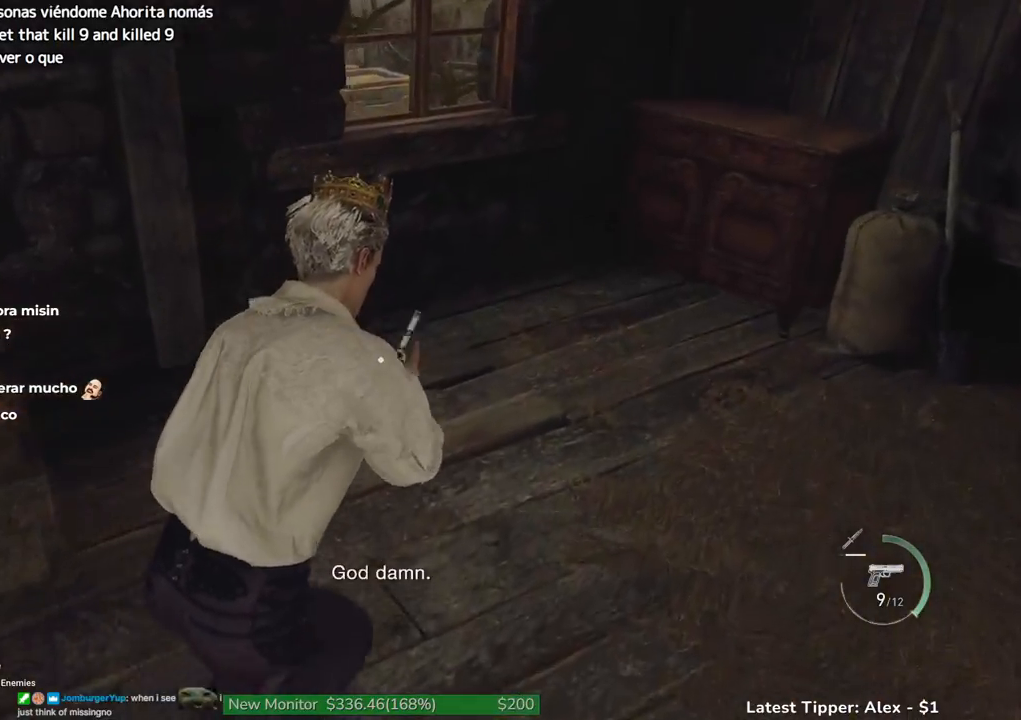
{"keys": ["g", "shift", "w"], "events": [[400, "g", "down"]]}
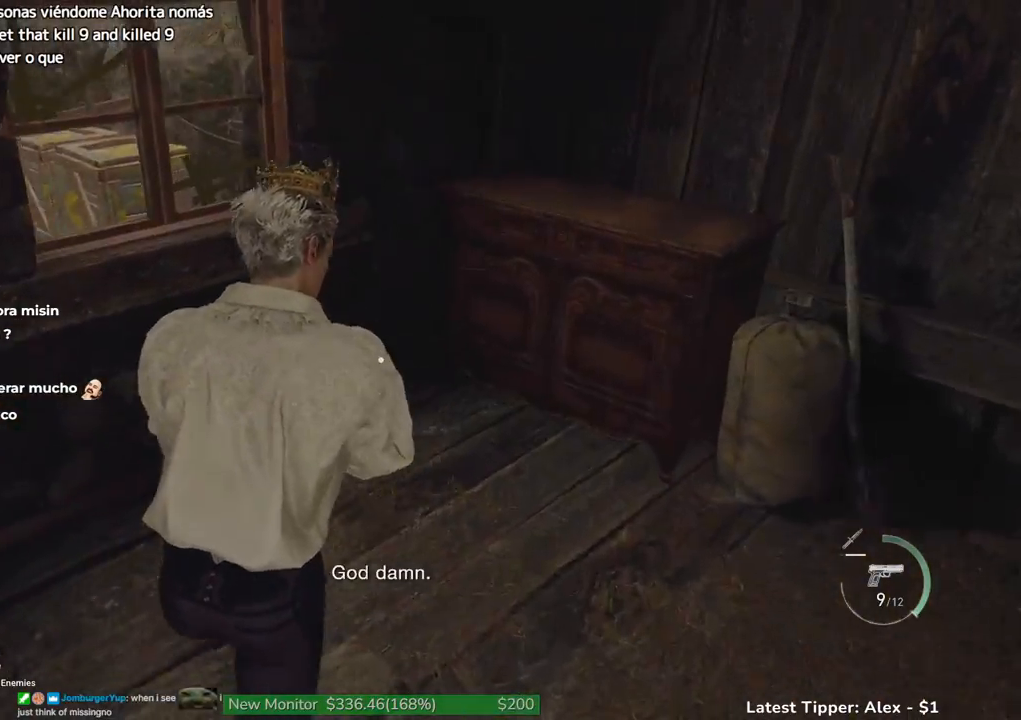
{"keys": ["g", "shift", "w"], "events": []}
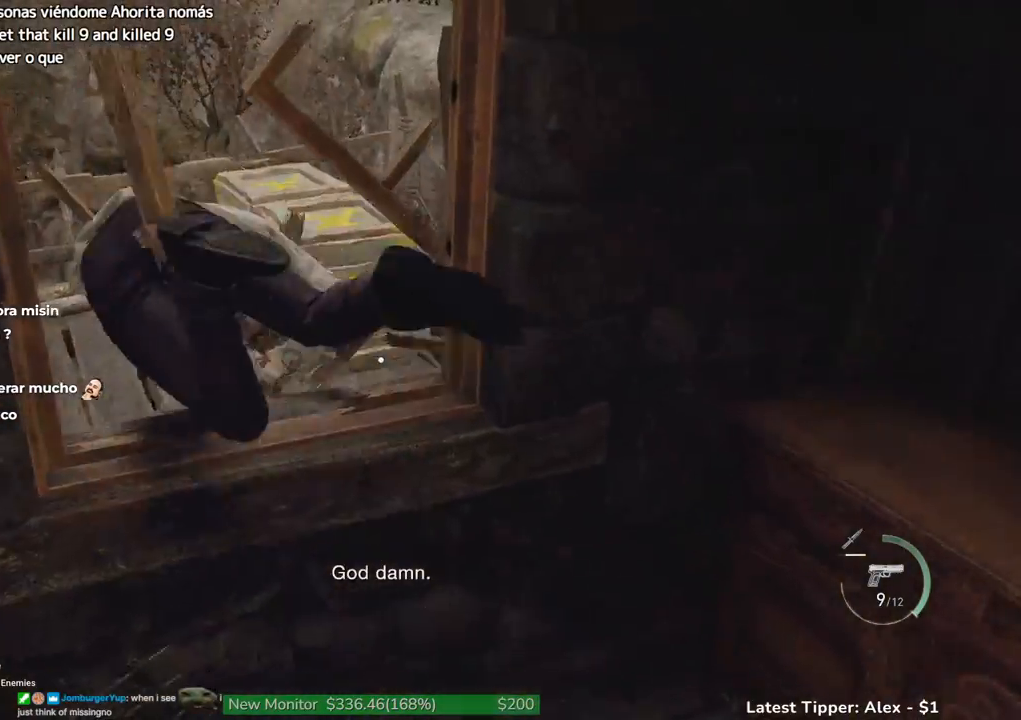
{"keys": ["shift", "w"], "events": [[250, "g", "up"]]}
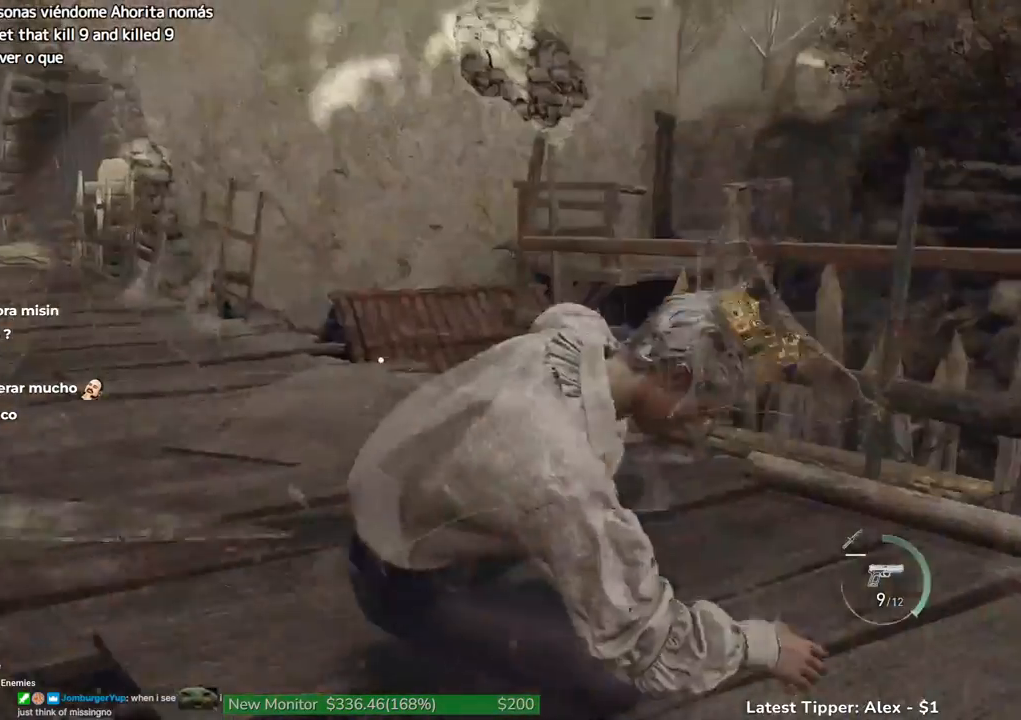
{"keys": ["shift", "w"], "events": []}
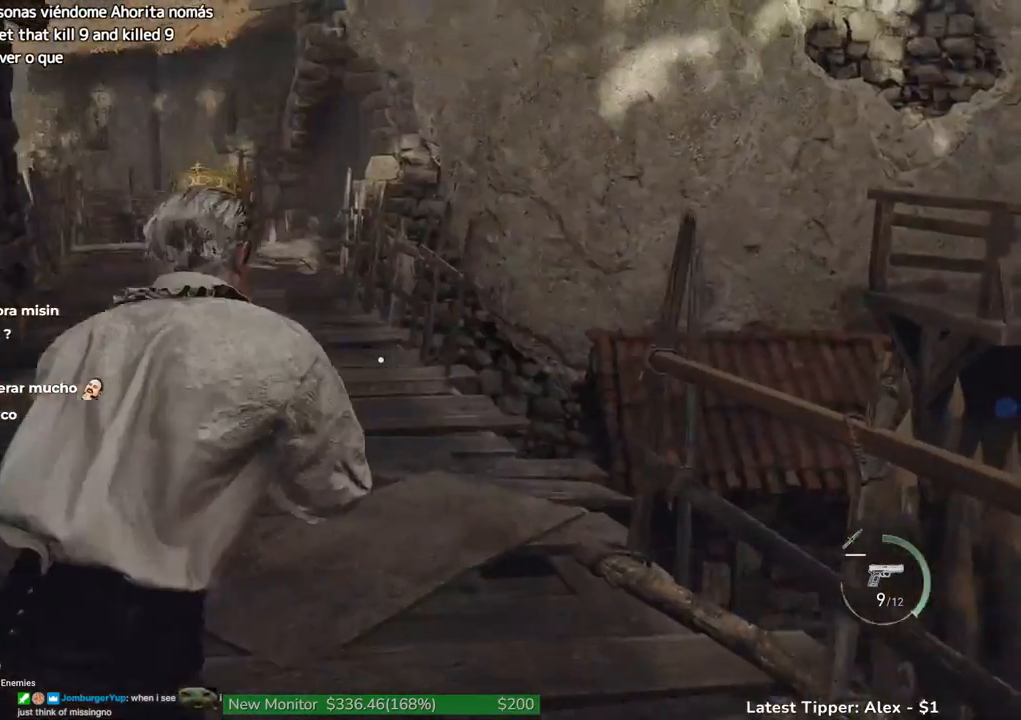
{"keys": ["shift", "w"], "events": [[50, "r", "down"], [200, "r", "up"]]}
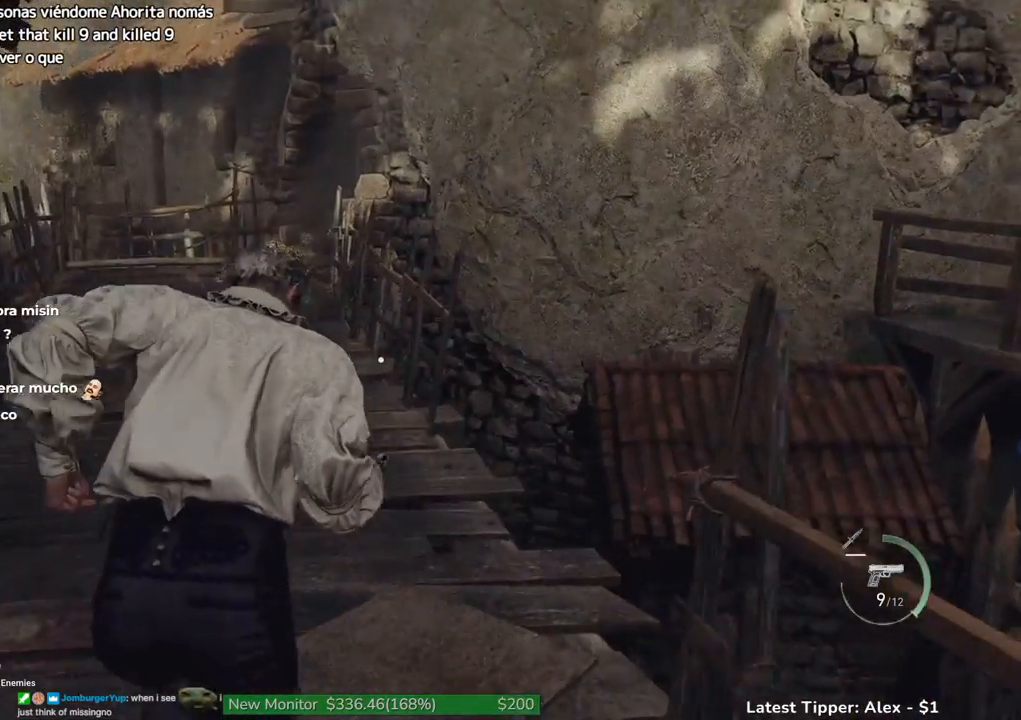
{"keys": ["shift", "w"], "events": []}
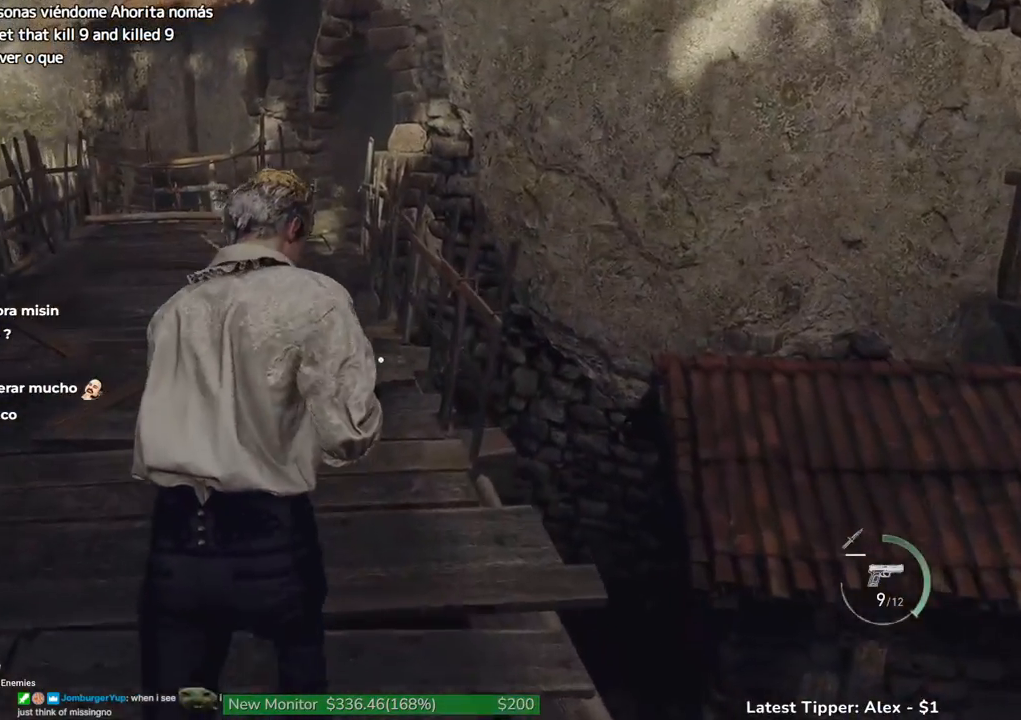
{"keys": ["shift", "w"], "events": []}
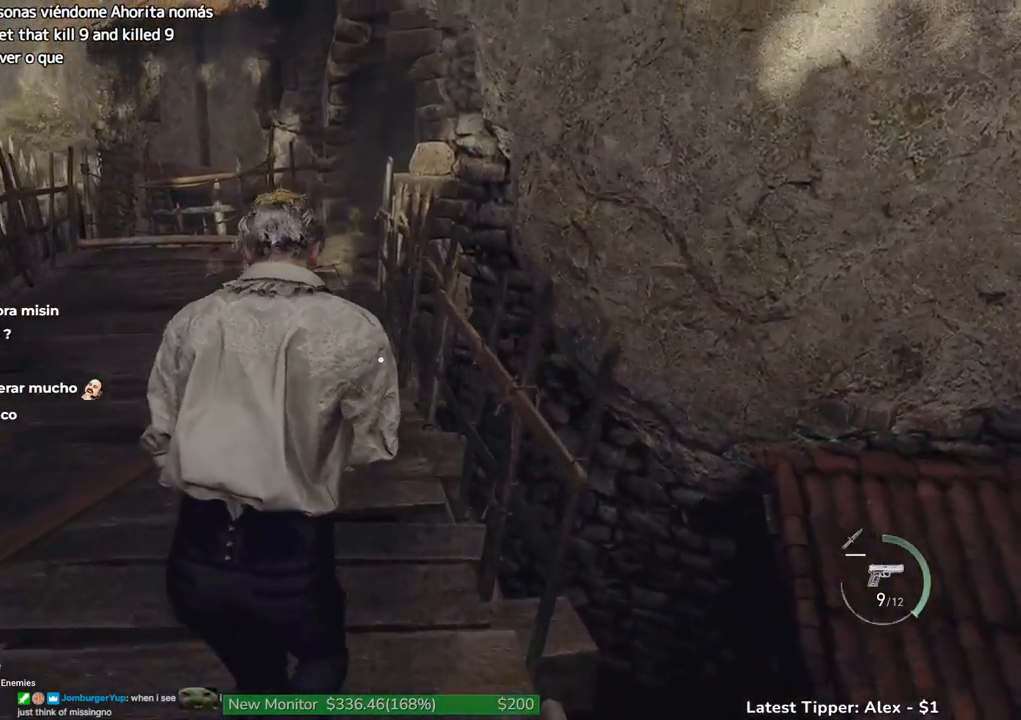
{"keys": ["shift", "w"], "events": []}
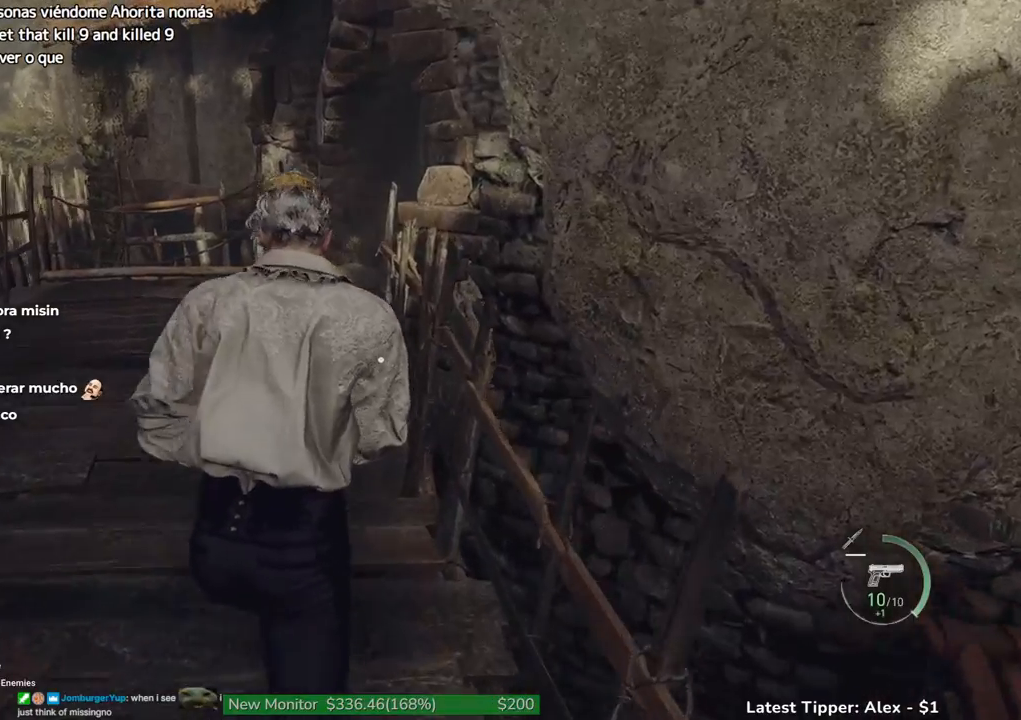
{"keys": ["shift", "w"], "events": []}
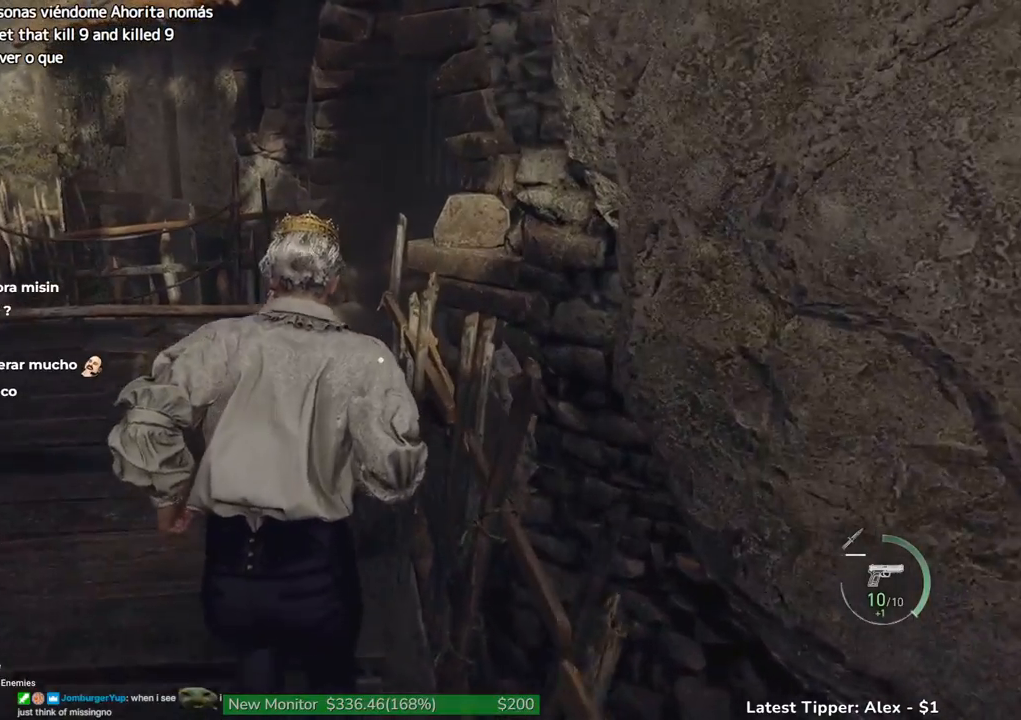
{"keys": ["shift", "w"], "events": []}
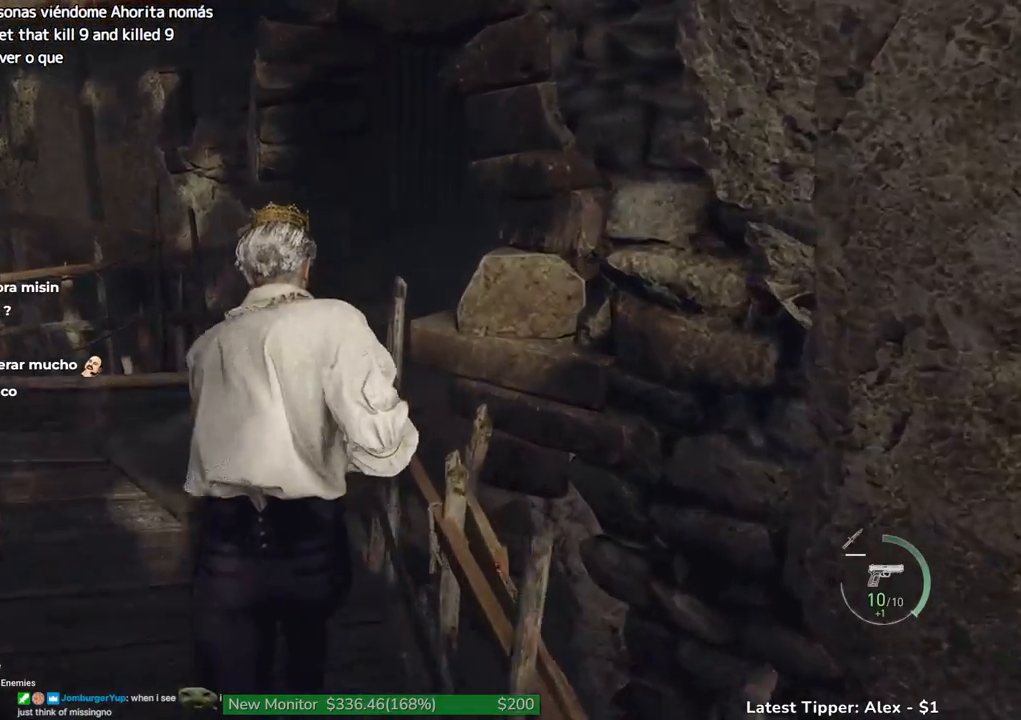
{"keys": ["shift", "w"], "events": []}
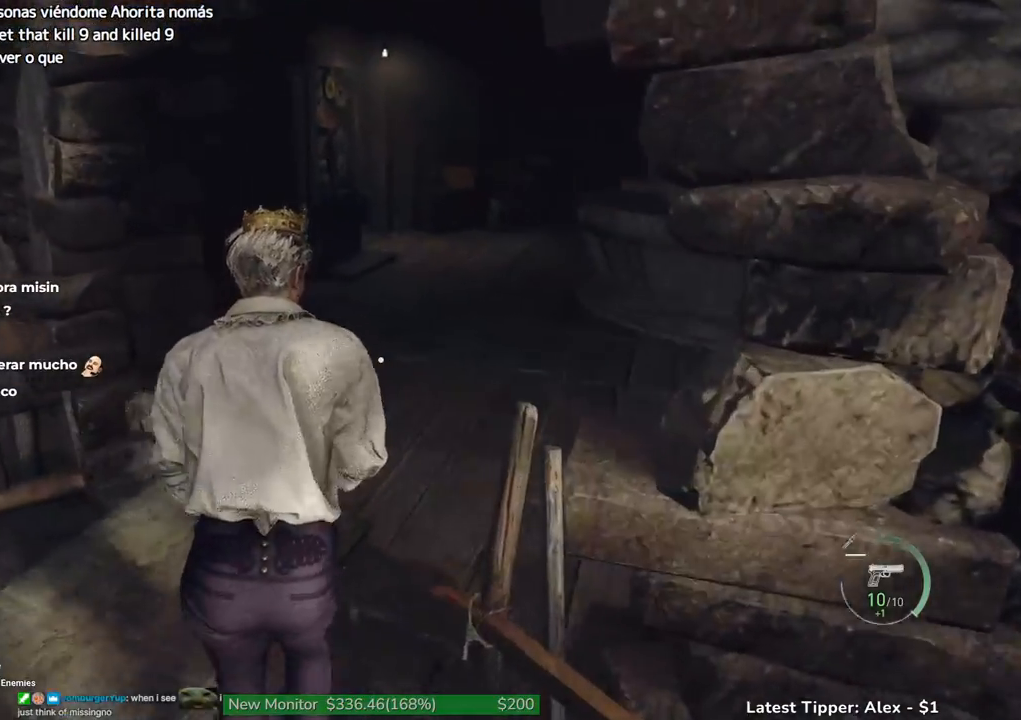
{"keys": ["shift", "w"], "events": []}
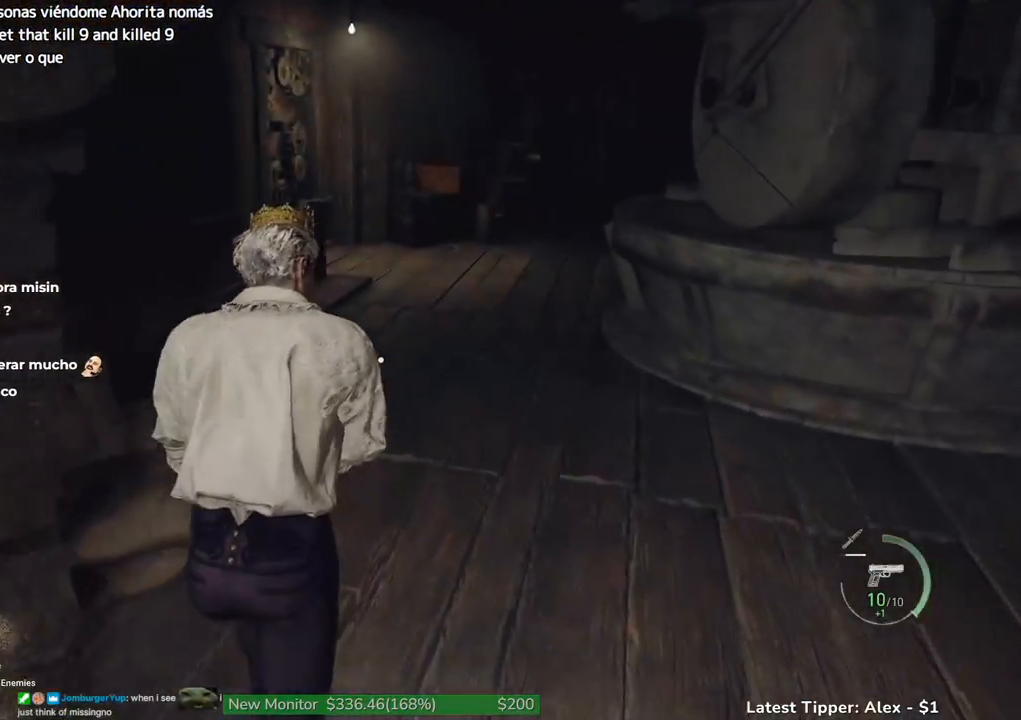
{"keys": ["w"], "events": [[267, "shift", "up"]]}
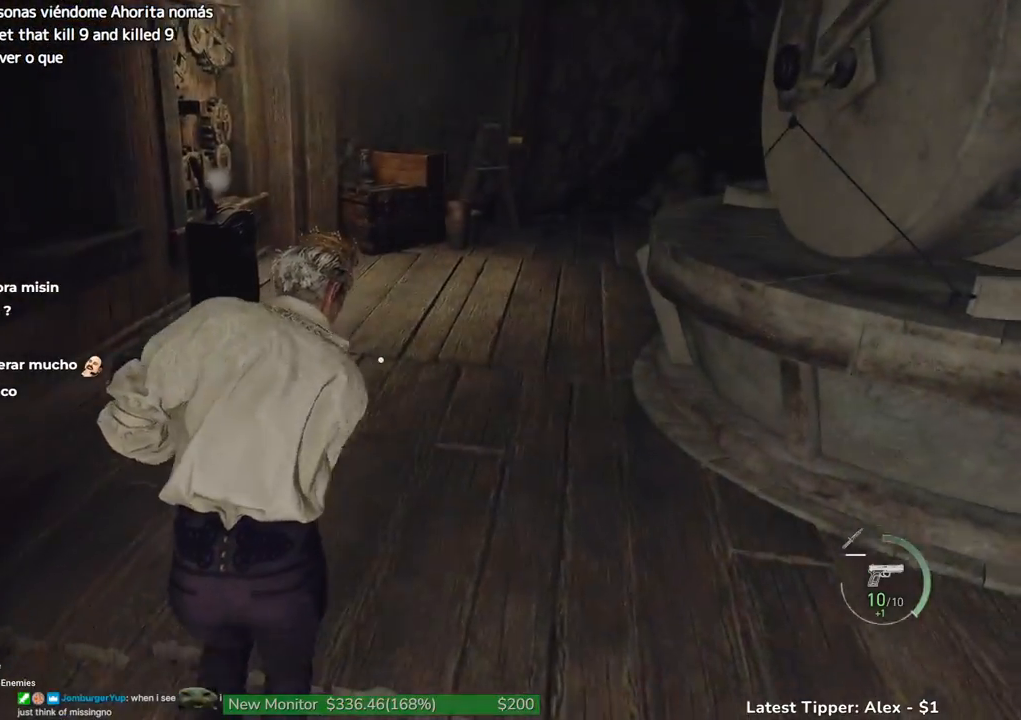
{"keys": ["w"], "events": []}
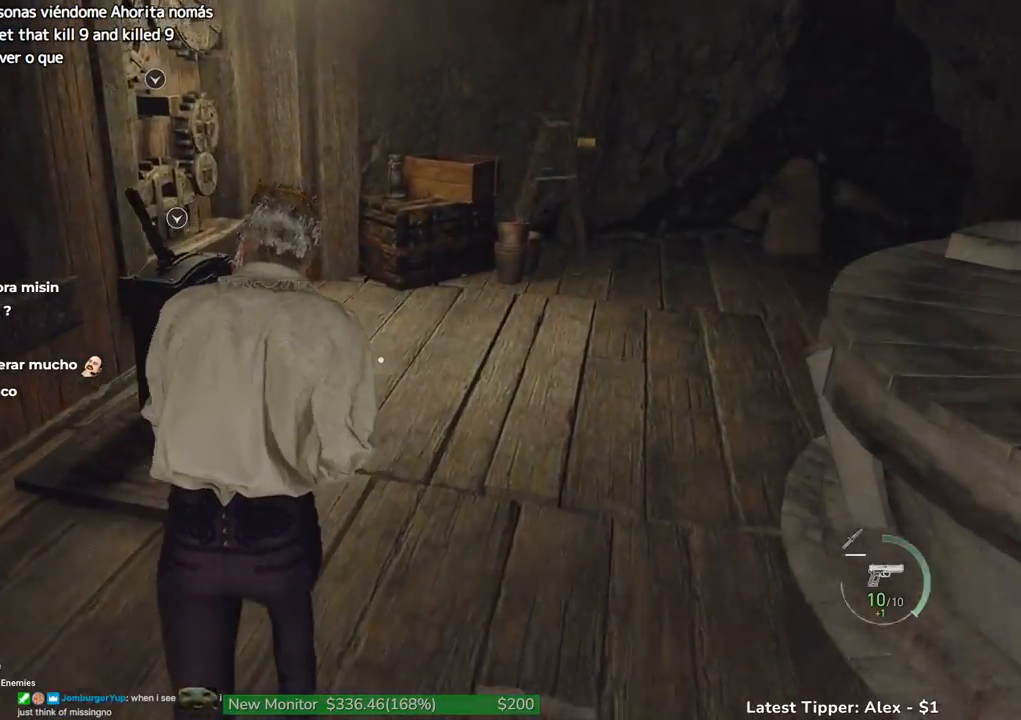
{"keys": ["w"], "events": []}
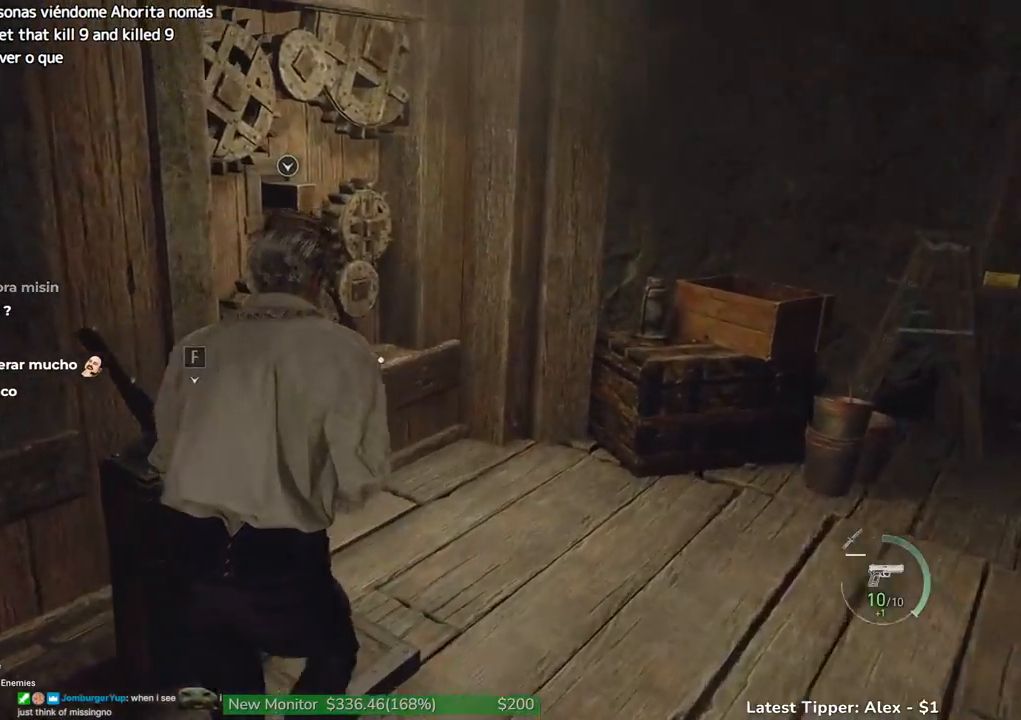
{"keys": ["g"], "events": [[133, "g", "down"], [133, "w", "up"]]}
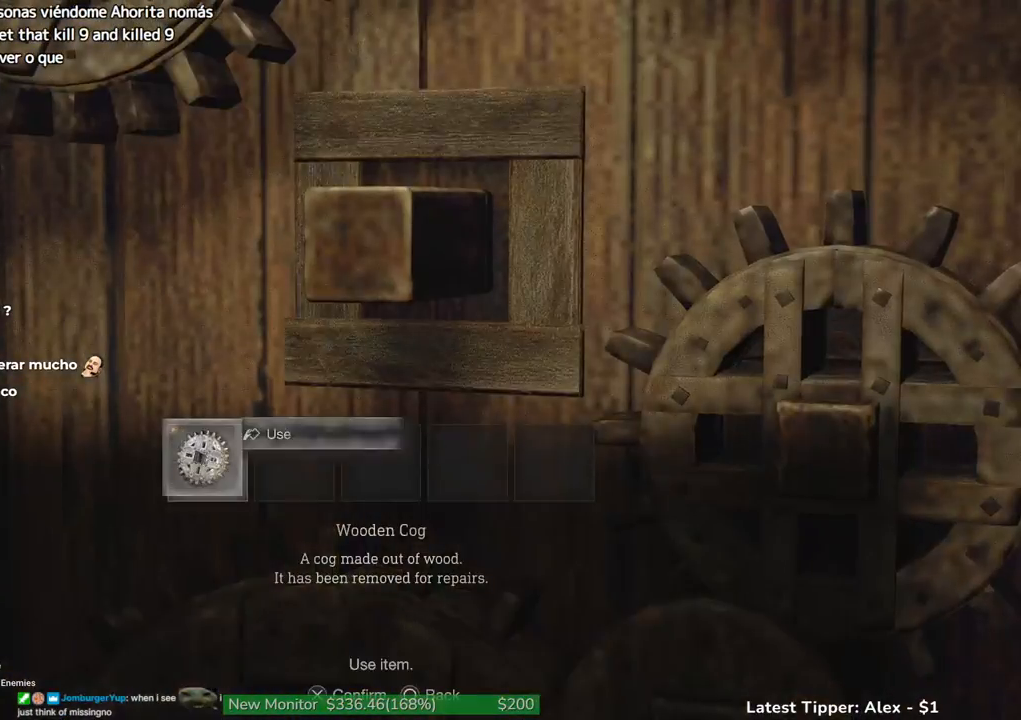
{"keys": ["g", "s"], "events": [[333, "s", "down"]]}
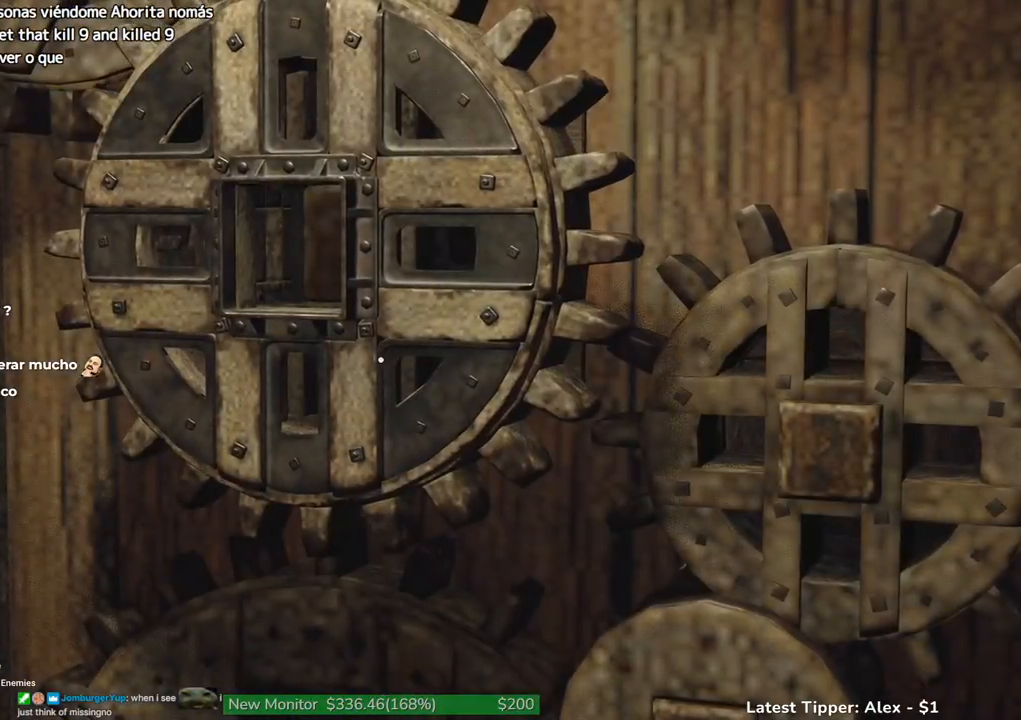
{"keys": ["g", "s"], "events": []}
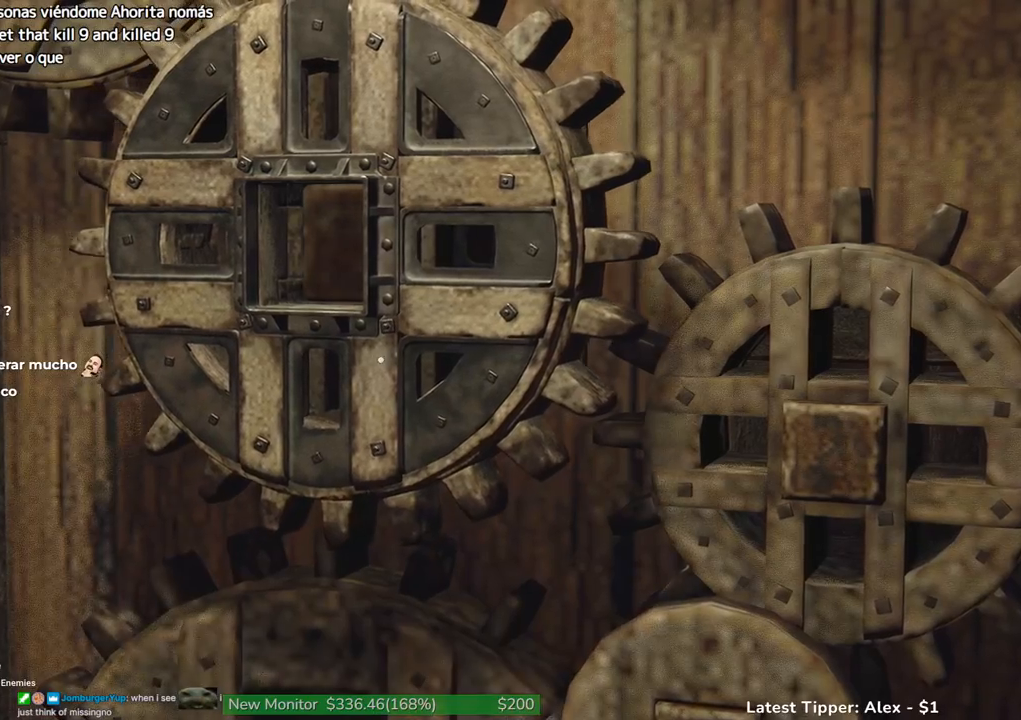
{"keys": ["g", "s"], "events": []}
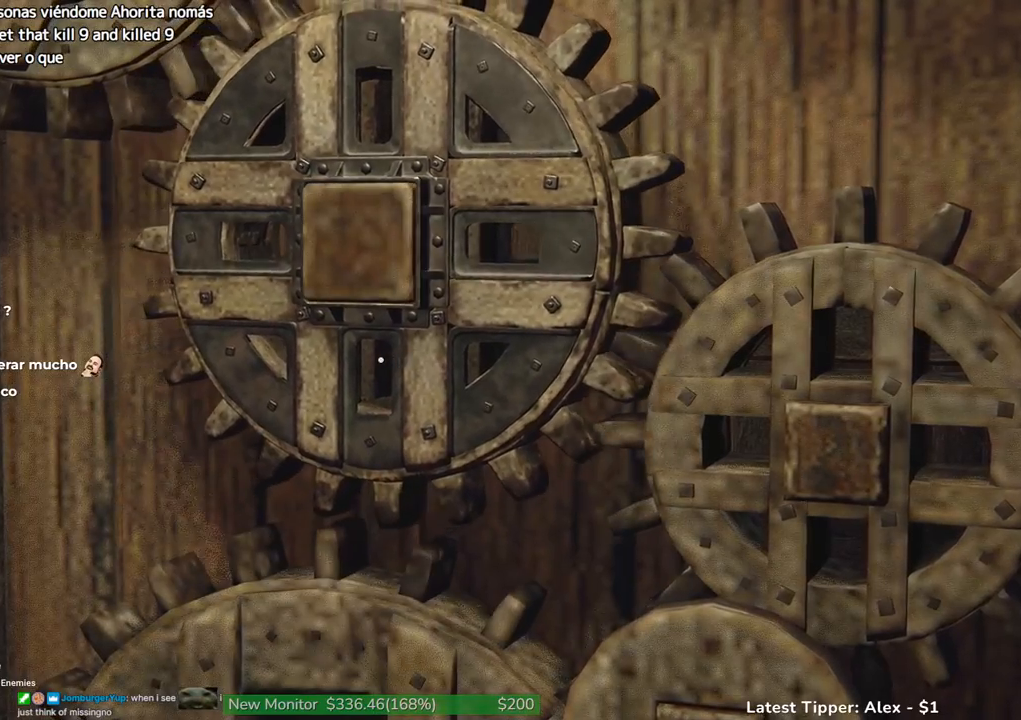
{"keys": ["g", "s"], "events": []}
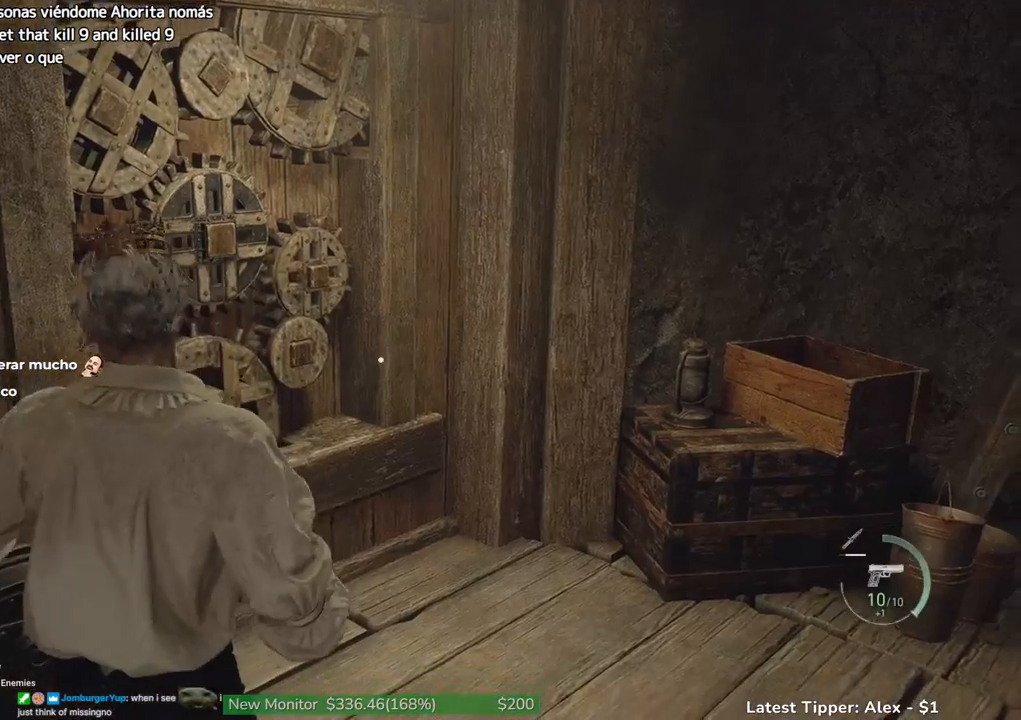
{"keys": [], "events": [[217, "s", "up"], [300, "g", "up"]]}